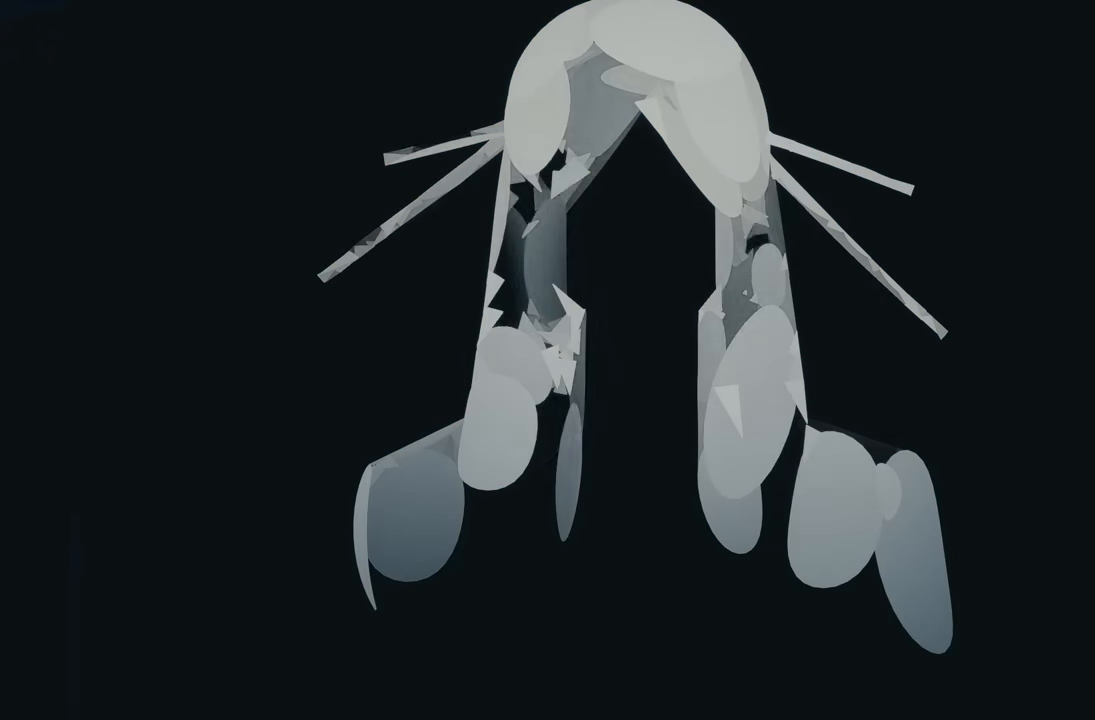
Gameplay with a controller (Xbox layout); each line is a JSON object with the inputs held at the frame after it. "events" lists button and stick changes between this image and that frame as [ms after this image, input, new state], when the widget could be followed in between. Not read: L2.
{"buttons": ["R2"], "left_stick": "up", "right_stick": "center", "events": []}
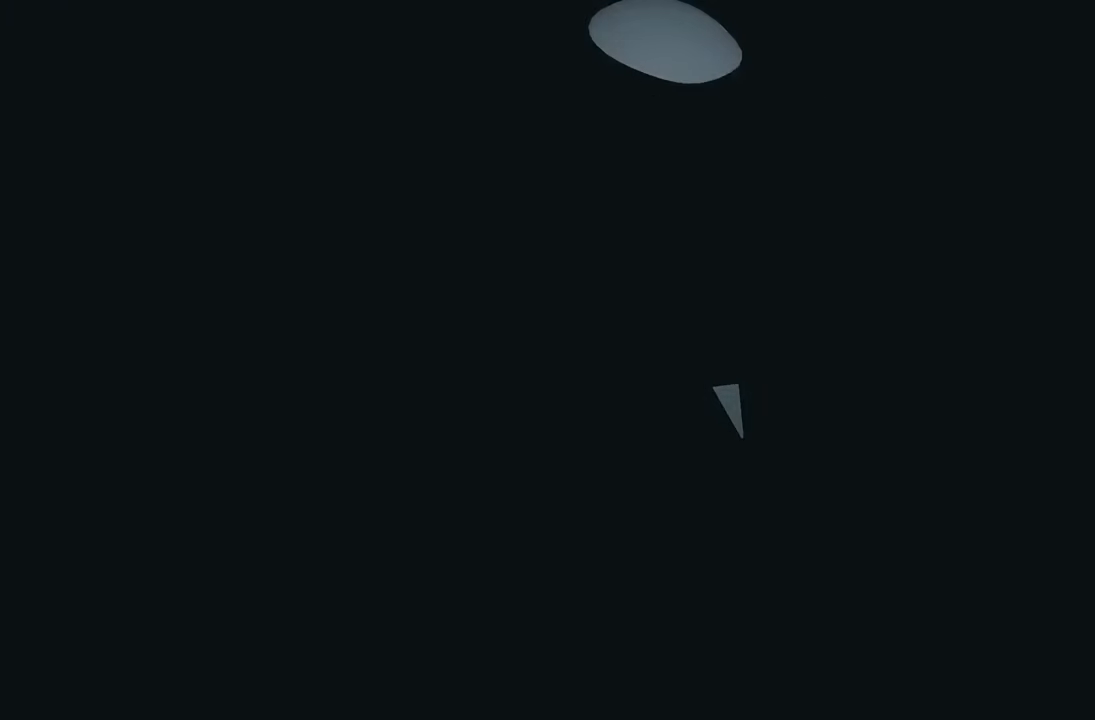
{"buttons": [], "left_stick": "center", "right_stick": "center", "events": [[167, "R2", "up"], [283, "left_stick", "center"]]}
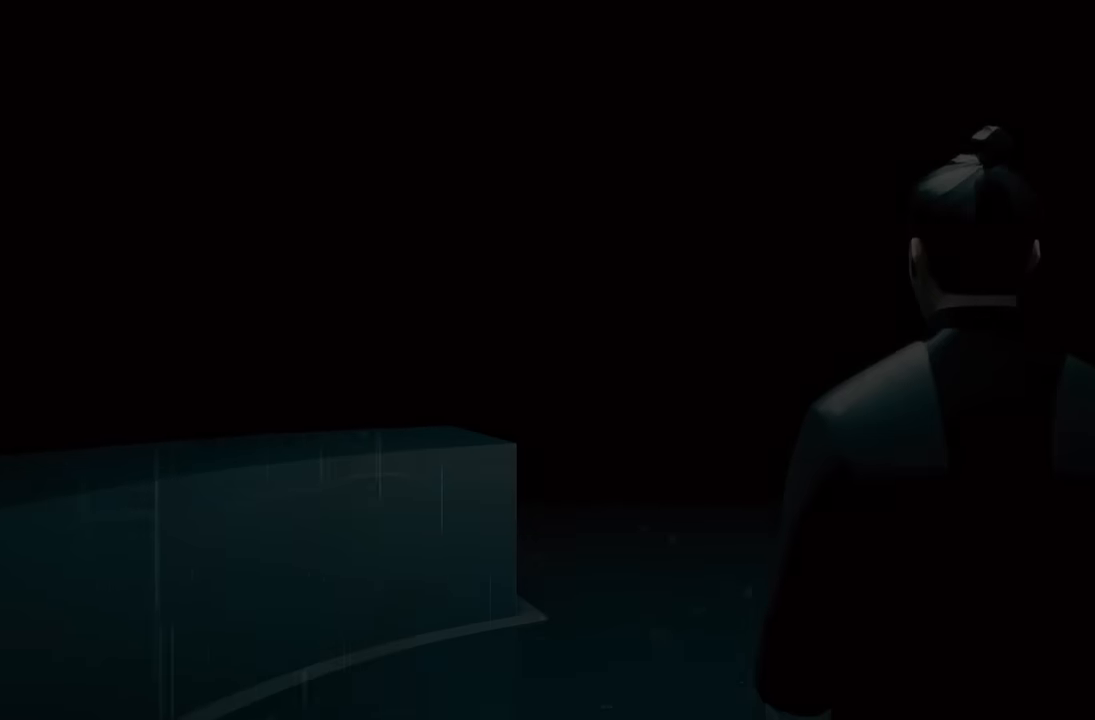
{"buttons": [], "left_stick": "center", "right_stick": "center", "events": []}
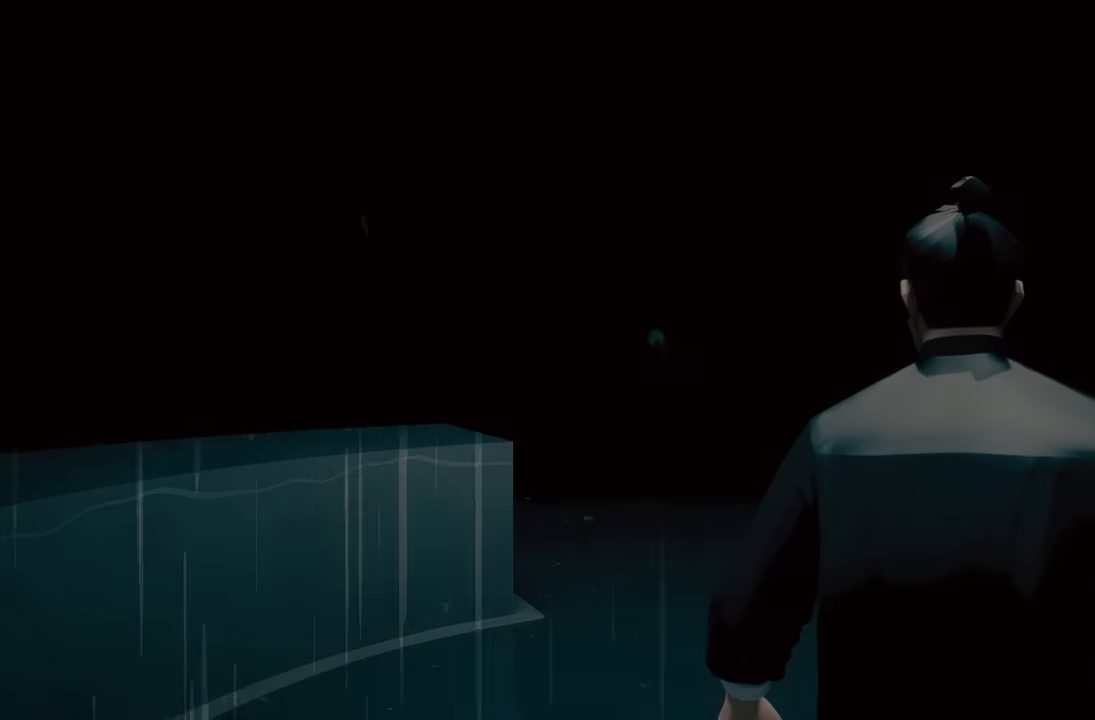
{"buttons": [], "left_stick": "center", "right_stick": "center", "events": []}
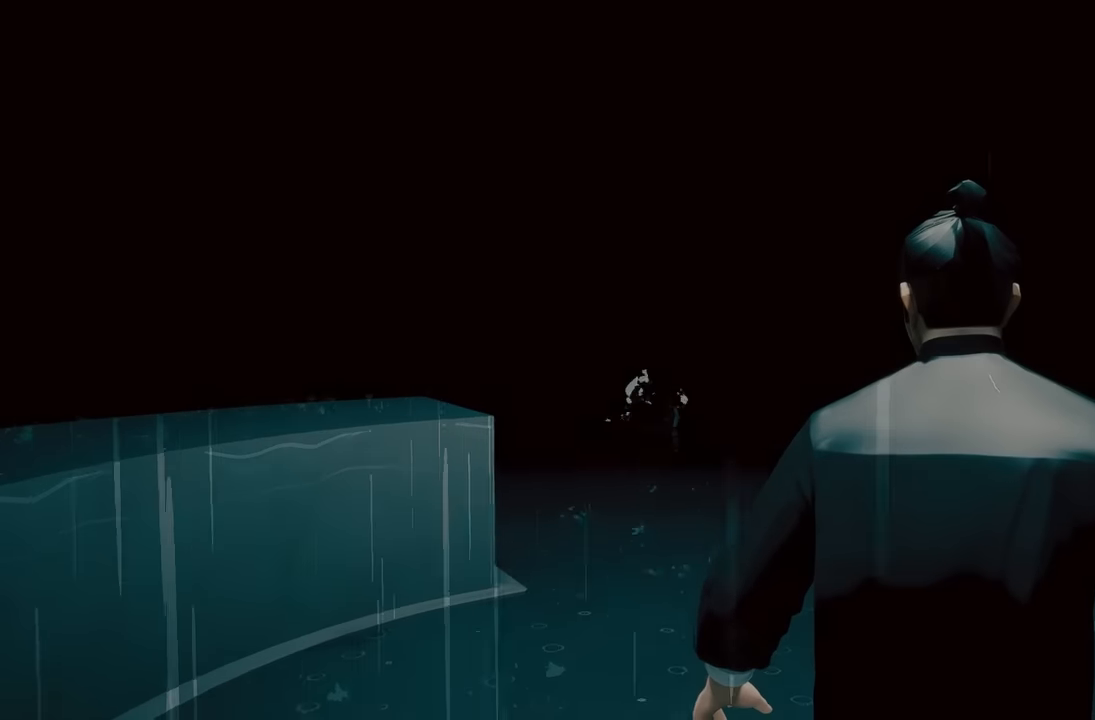
{"buttons": [], "left_stick": "center", "right_stick": "center", "events": []}
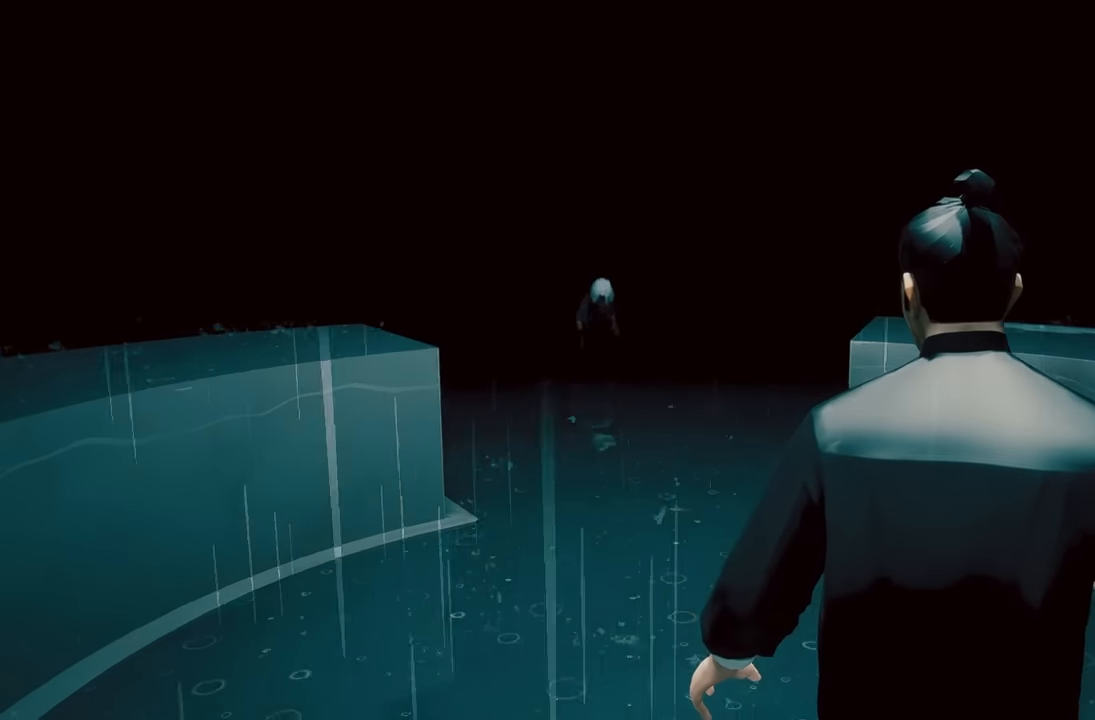
{"buttons": [], "left_stick": "center", "right_stick": "center", "events": []}
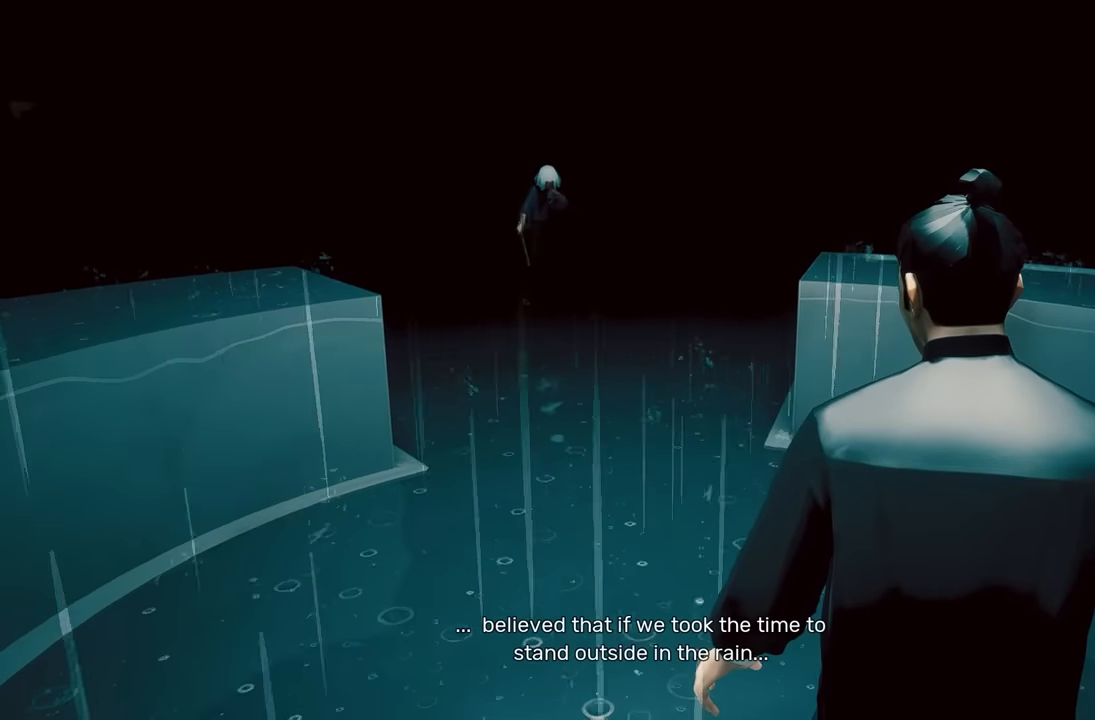
{"buttons": [], "left_stick": "up", "right_stick": "center", "events": [[216, "left_stick", "up"]]}
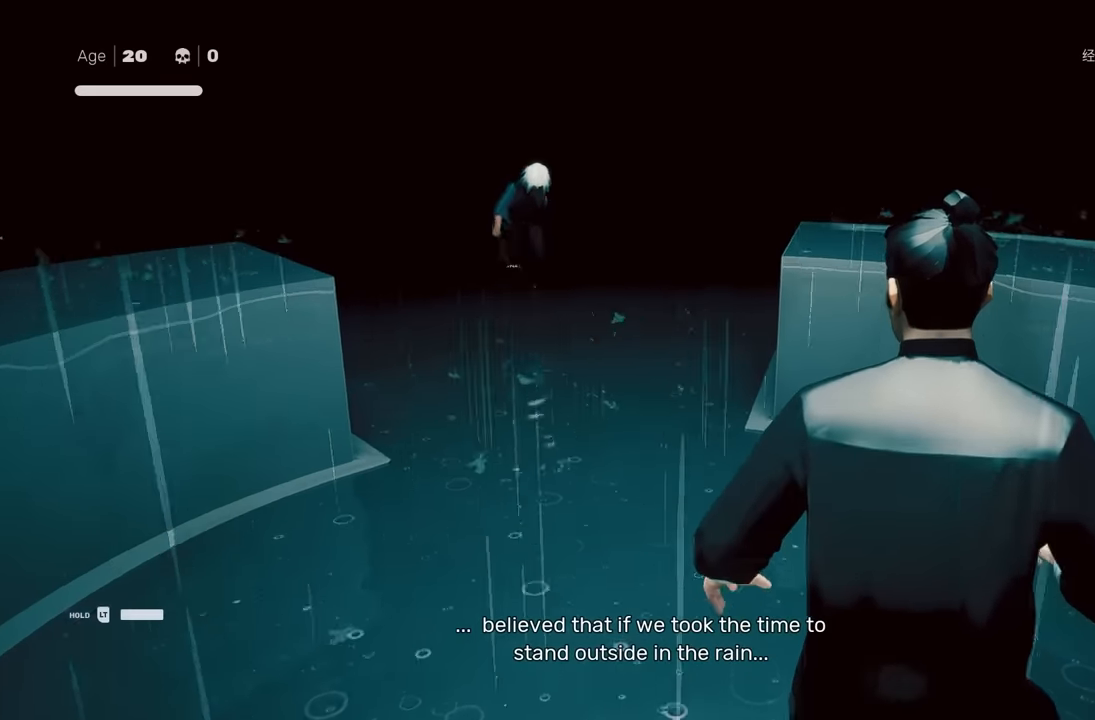
{"buttons": [], "left_stick": "up-left", "right_stick": "center", "events": [[400, "left_stick", "up-left"]]}
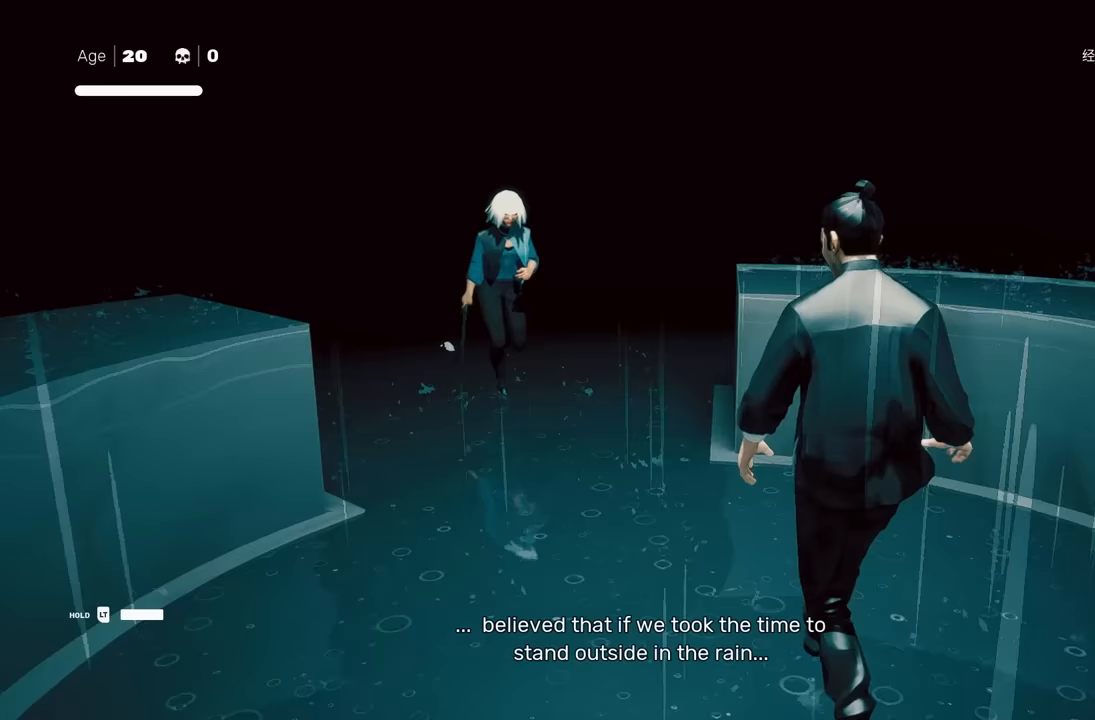
{"buttons": [], "left_stick": "center", "right_stick": "center", "events": [[117, "left_stick", "center"]]}
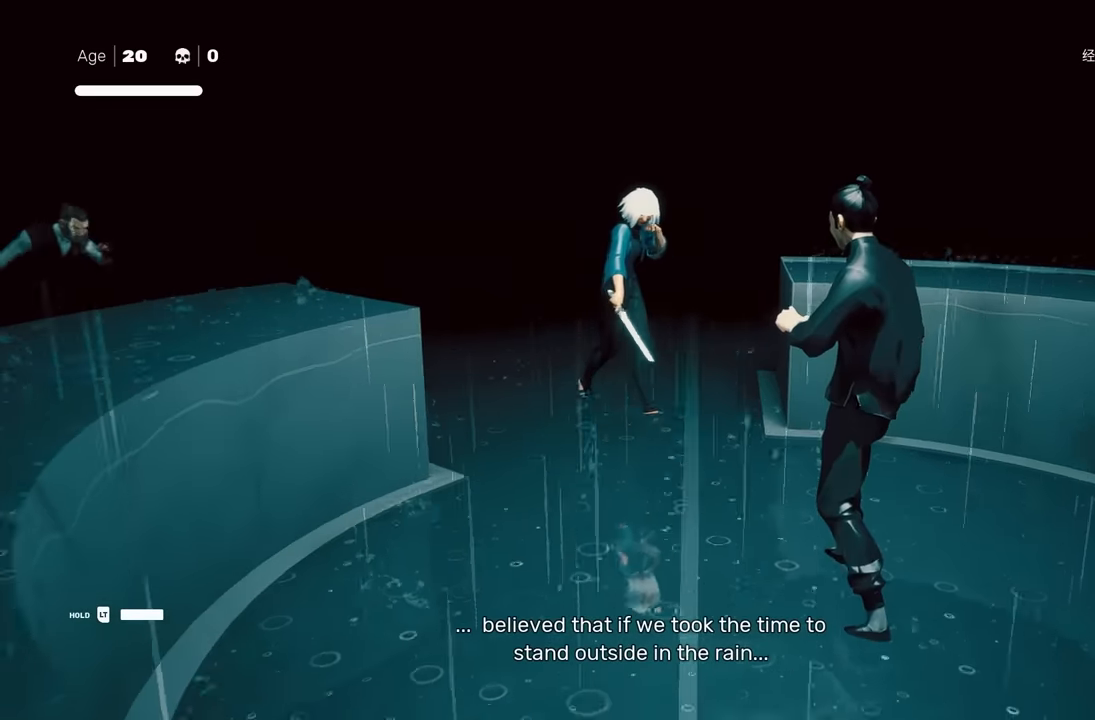
{"buttons": [], "left_stick": "center", "right_stick": "center", "events": [[350, "left_stick", "up"], [483, "left_stick", "center"]]}
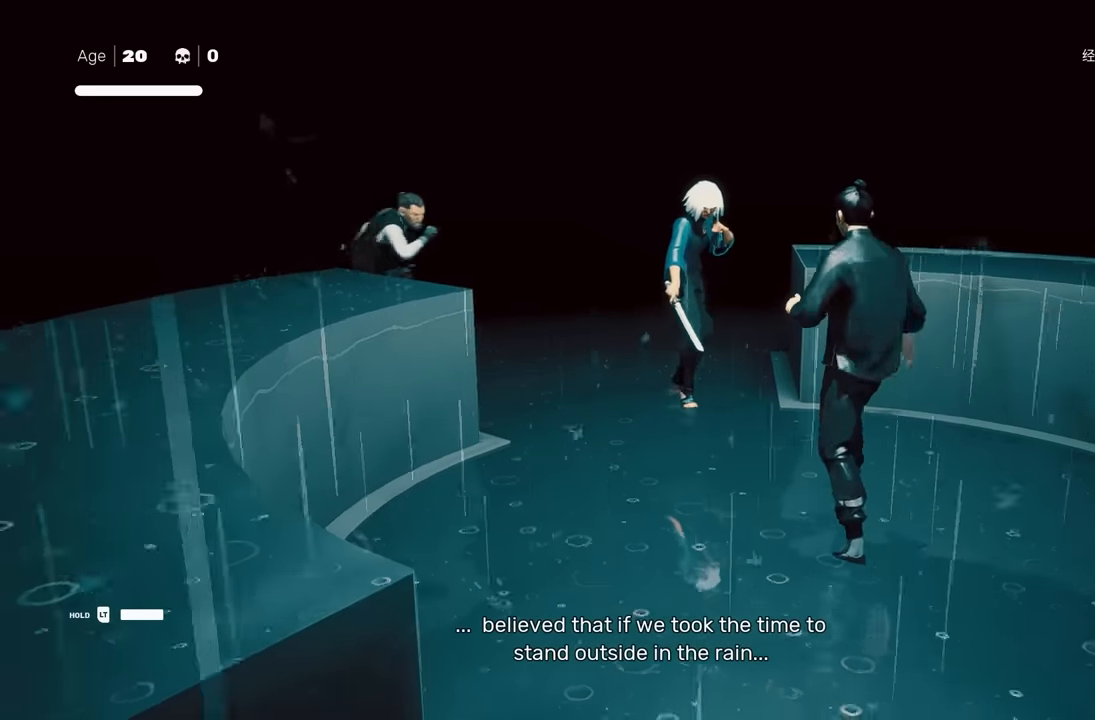
{"buttons": [], "left_stick": "center", "right_stick": "center", "events": []}
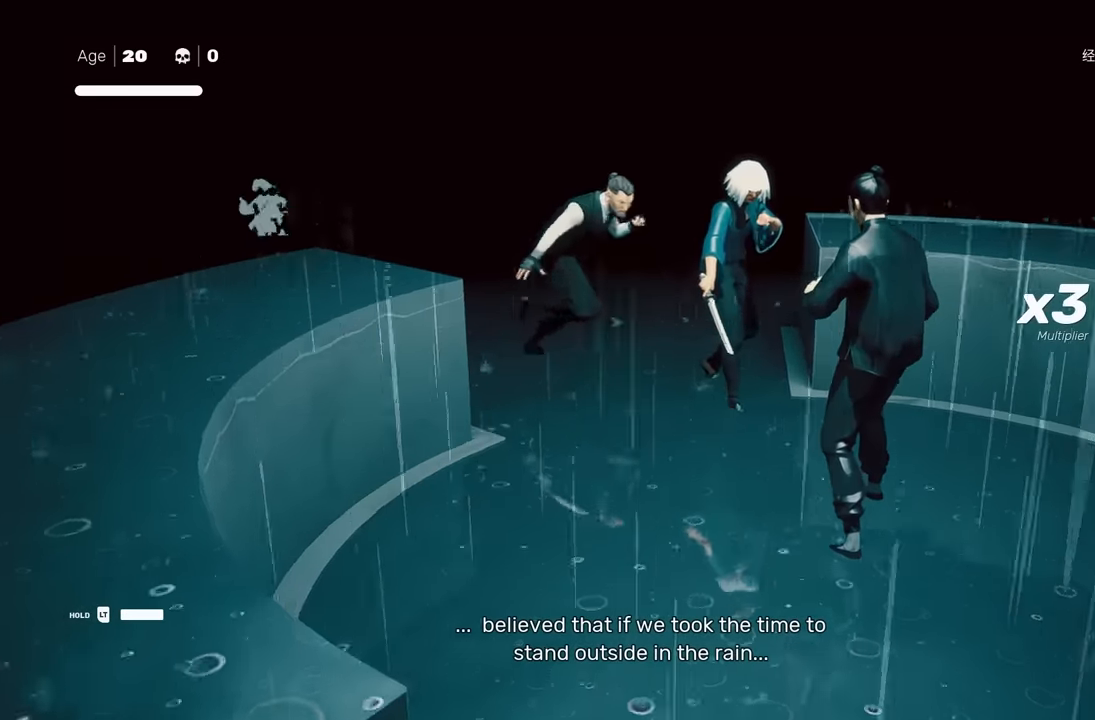
{"buttons": [], "left_stick": "up", "right_stick": "center", "events": [[333, "left_stick", "up"], [433, "left_stick", "center"], [500, "left_stick", "up"]]}
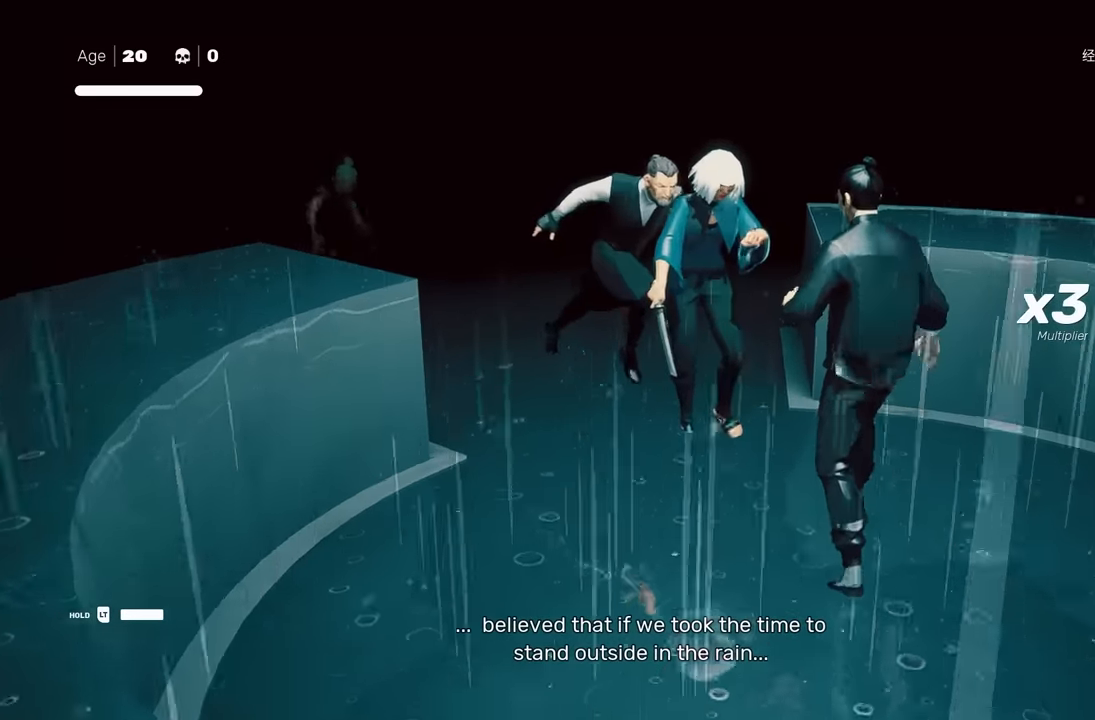
{"buttons": ["X"], "left_stick": "down", "right_stick": "center", "events": [[83, "X", "down"], [100, "left_stick", "center"], [217, "X", "up"], [250, "left_stick", "up"], [400, "left_stick", "down"], [500, "X", "down"]]}
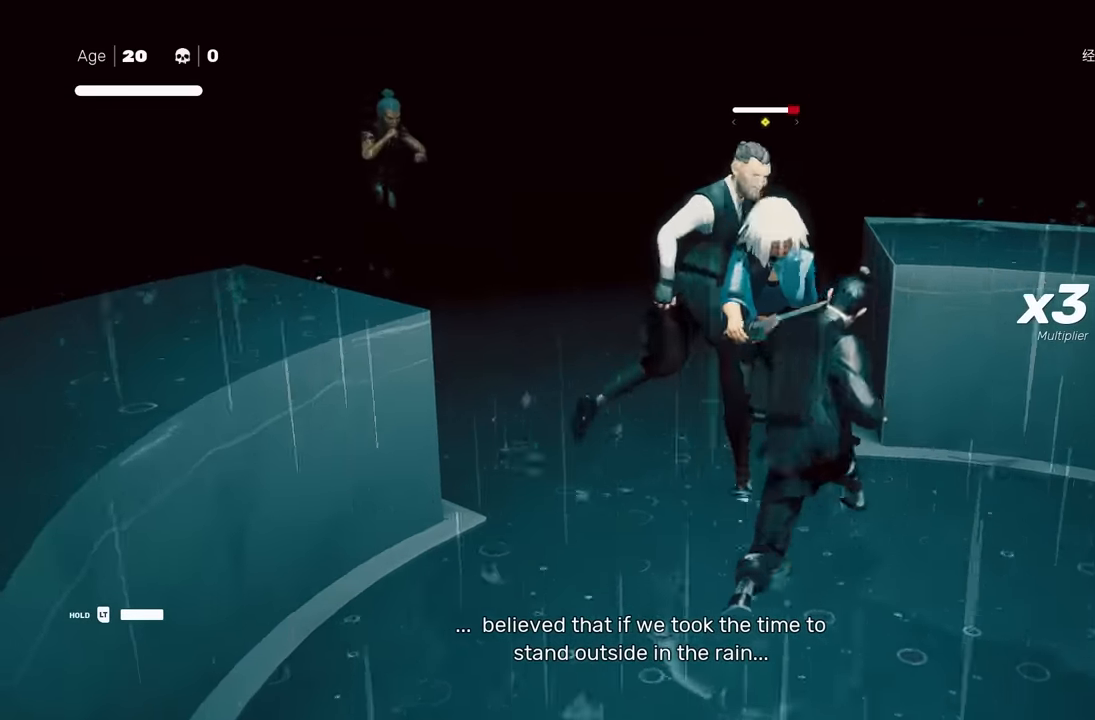
{"buttons": [], "left_stick": "center", "right_stick": "center", "events": [[17, "left_stick", "center"], [100, "X", "up"], [283, "Y", "down"], [383, "Y", "up"]]}
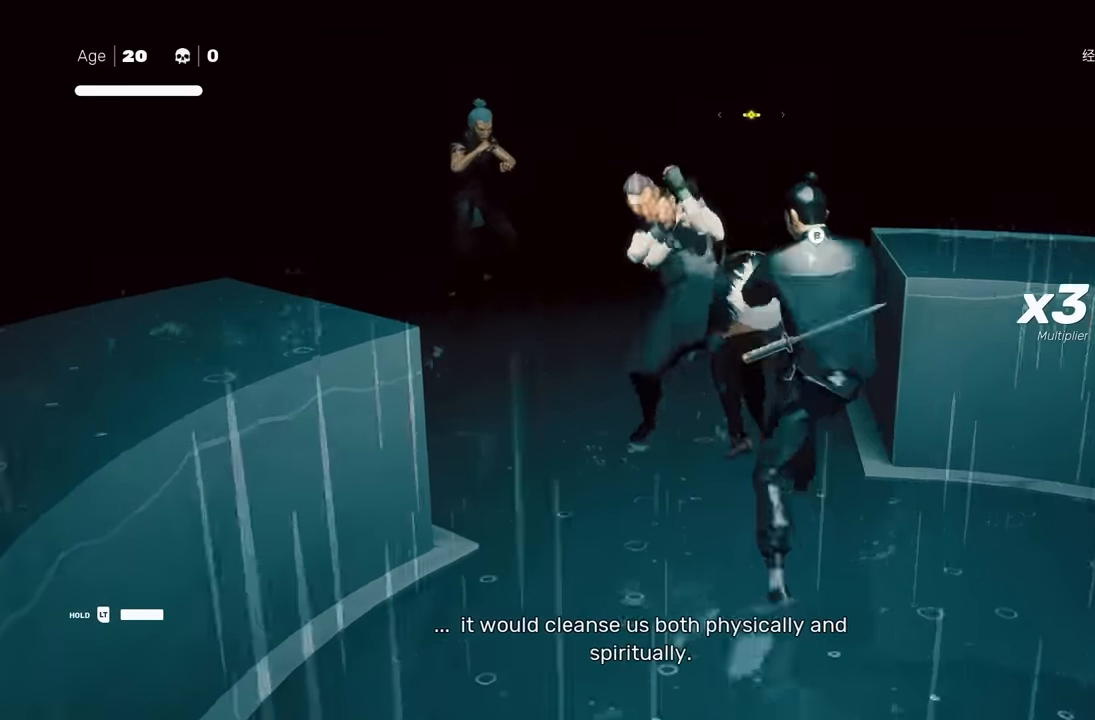
{"buttons": [], "left_stick": "center", "right_stick": "center", "events": []}
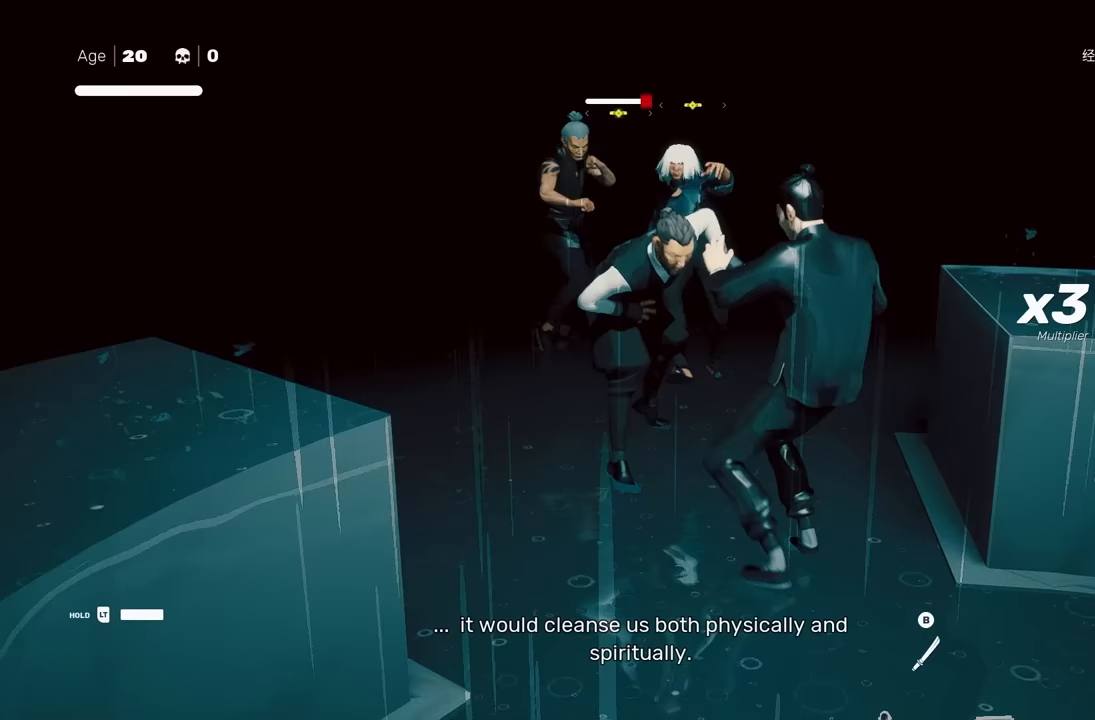
{"buttons": [], "left_stick": "center", "right_stick": "center", "events": [[167, "Y", "down"], [267, "Y", "up"]]}
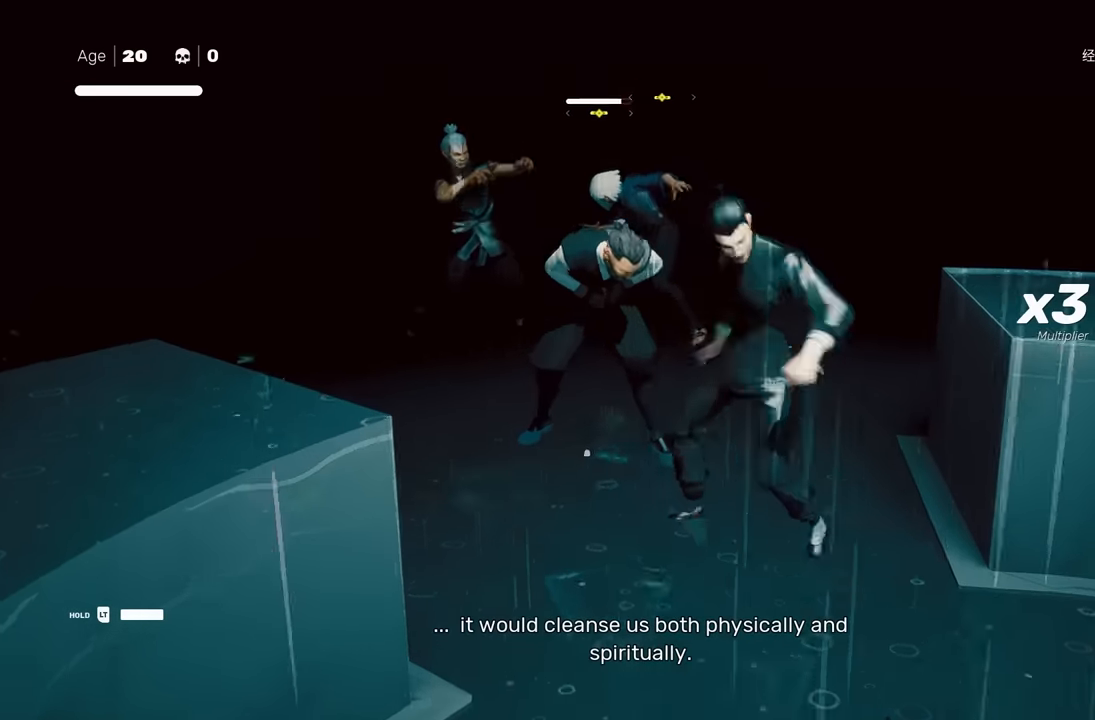
{"buttons": ["R2"], "left_stick": "right", "right_stick": "center", "events": [[350, "left_stick", "up-right"], [433, "R2", "down"], [500, "left_stick", "right"]]}
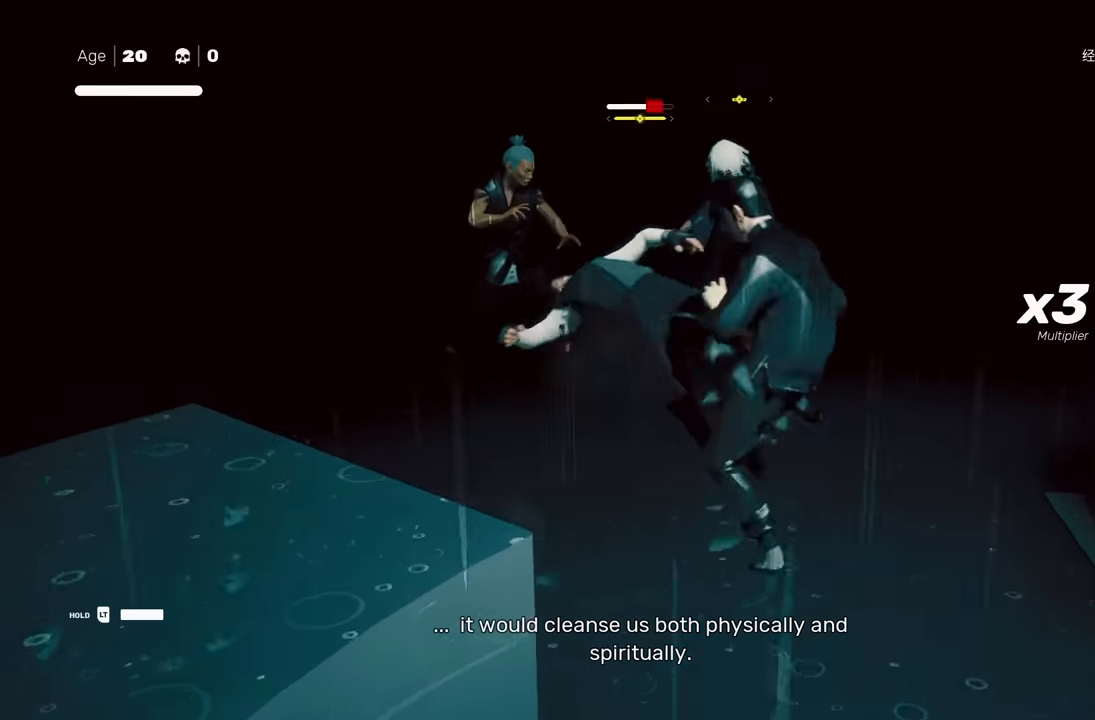
{"buttons": [], "left_stick": "center", "right_stick": "center", "events": [[17, "left_stick", "center"], [67, "R2", "up"], [100, "left_stick", "up"], [150, "left_stick", "center"], [233, "left_stick", "up"], [300, "Y", "down"], [333, "left_stick", "center"], [400, "Y", "up"]]}
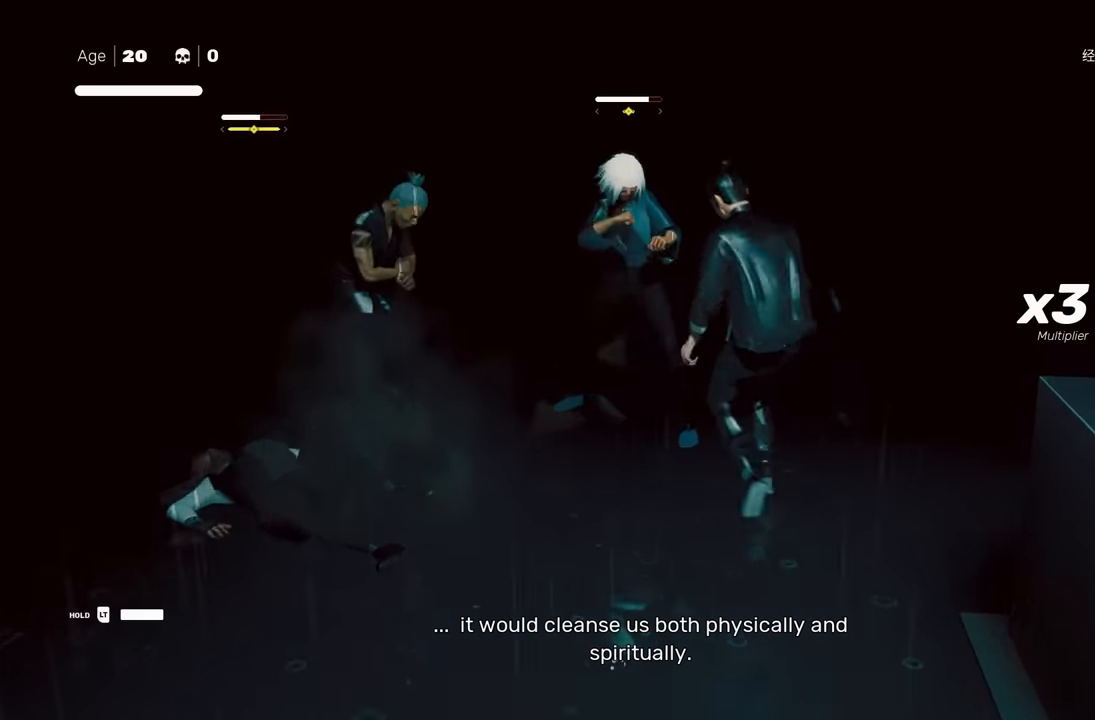
{"buttons": [], "left_stick": "center", "right_stick": "center", "events": [[200, "X", "down"], [300, "X", "up"]]}
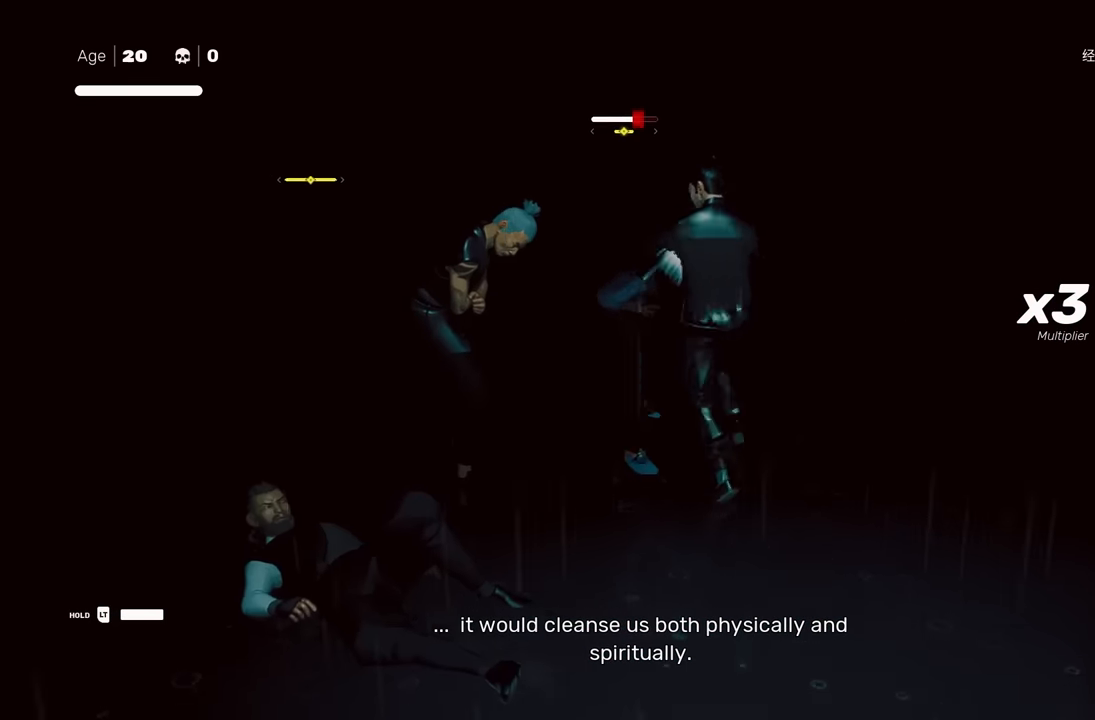
{"buttons": [], "left_stick": "down-left", "right_stick": "center", "events": [[150, "left_stick", "left"], [267, "Y", "down"], [300, "left_stick", "down-left"], [383, "Y", "up"]]}
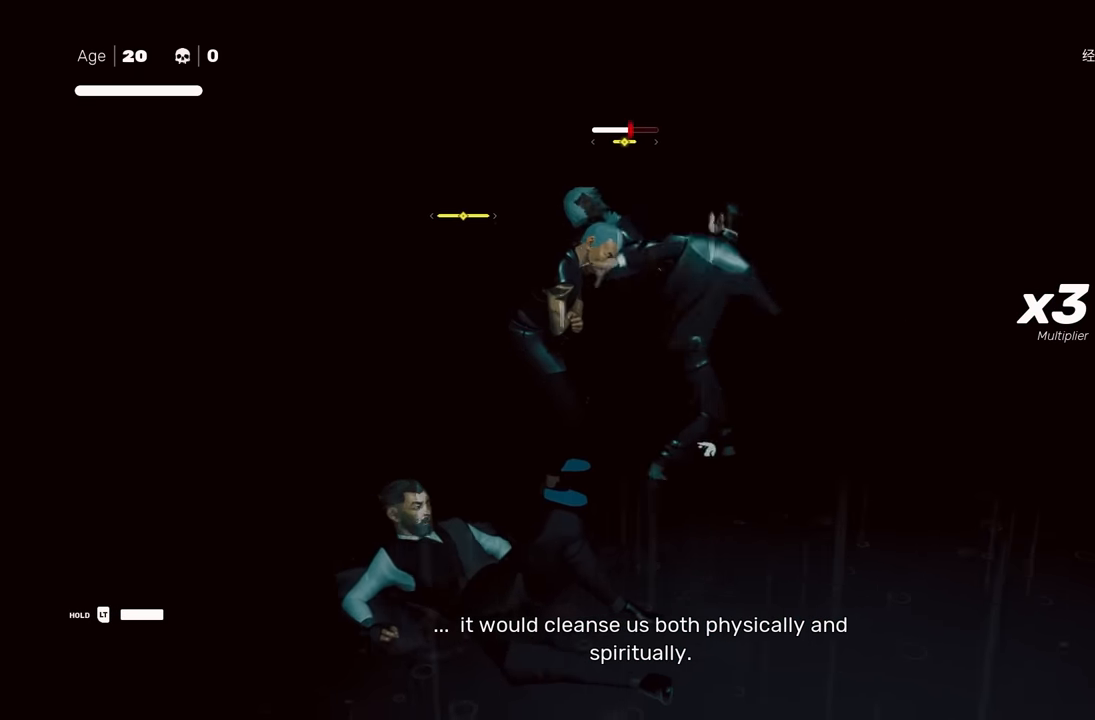
{"buttons": ["R2"], "left_stick": "center", "right_stick": "center", "events": [[83, "left_stick", "left"], [233, "left_stick", "up"], [400, "R2", "down"], [467, "left_stick", "center"]]}
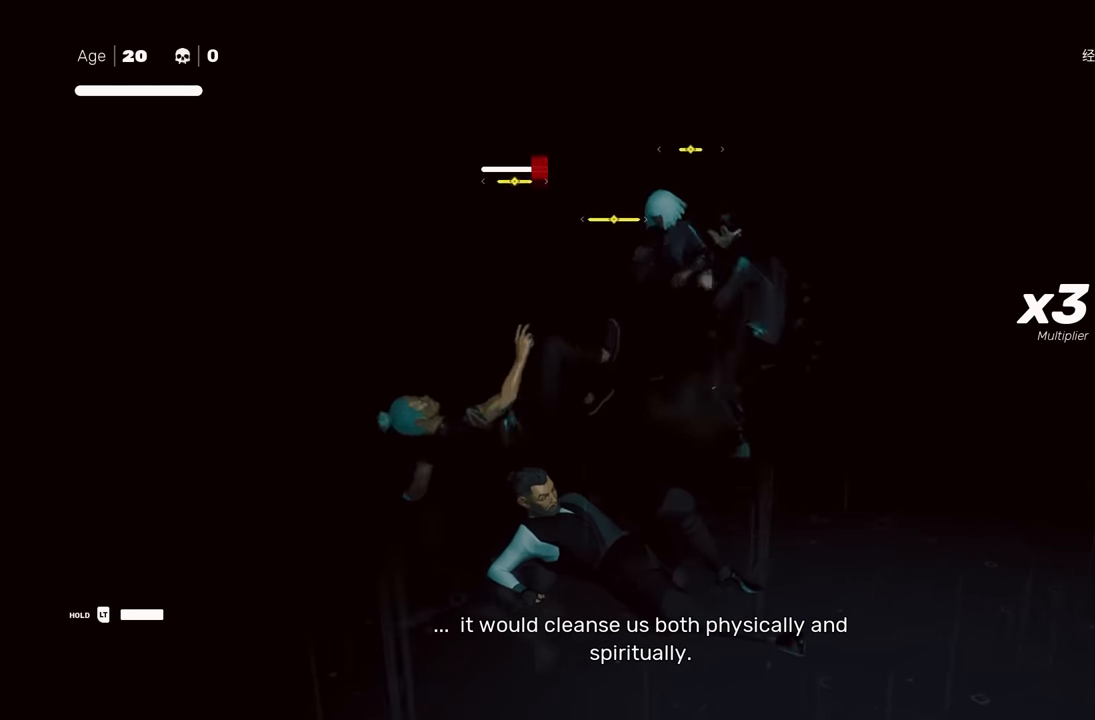
{"buttons": [], "left_stick": "center", "right_stick": "center", "events": [[17, "R2", "up"], [67, "left_stick", "up"], [150, "left_stick", "center"], [200, "left_stick", "up"], [267, "X", "down"], [317, "left_stick", "center"], [383, "X", "up"]]}
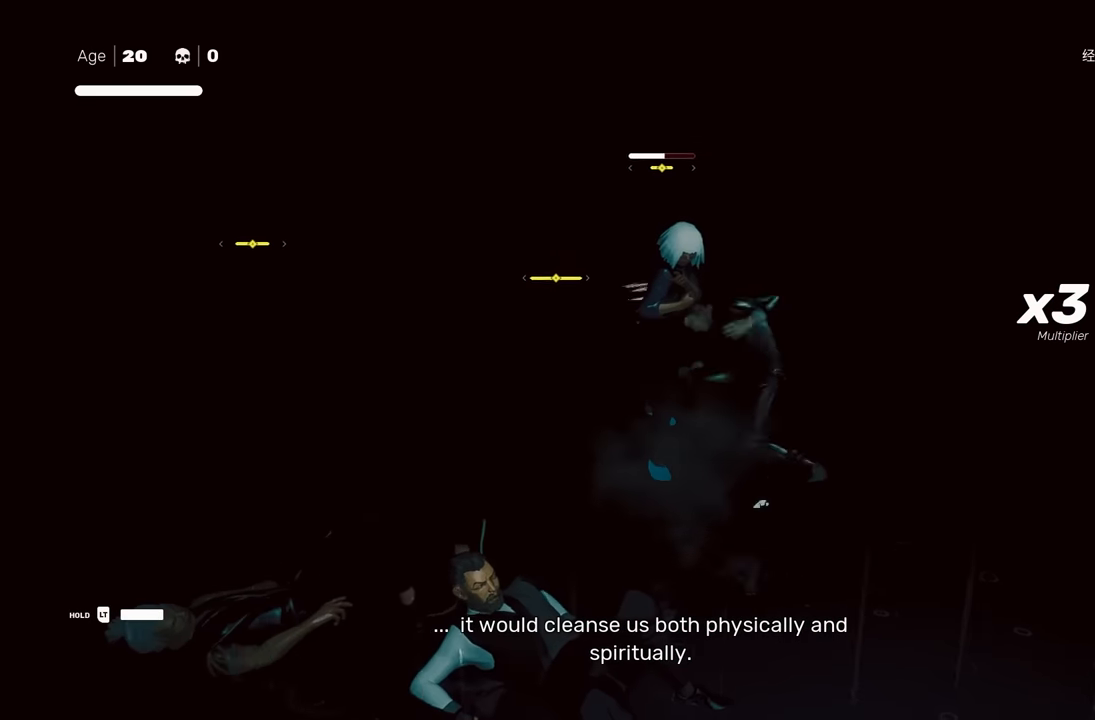
{"buttons": ["Y"], "left_stick": "center", "right_stick": "center", "events": [[83, "X", "down"], [167, "X", "up"], [500, "Y", "down"]]}
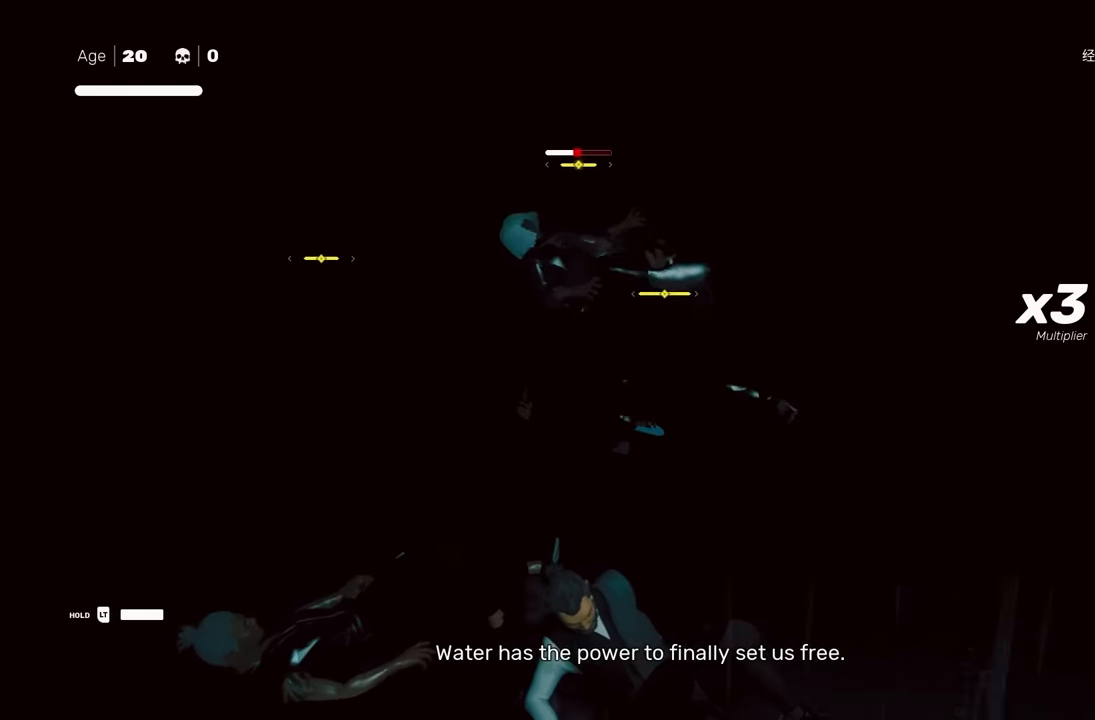
{"buttons": ["Y"], "left_stick": "center", "right_stick": "center", "events": [[67, "Y", "up"], [483, "Y", "down"]]}
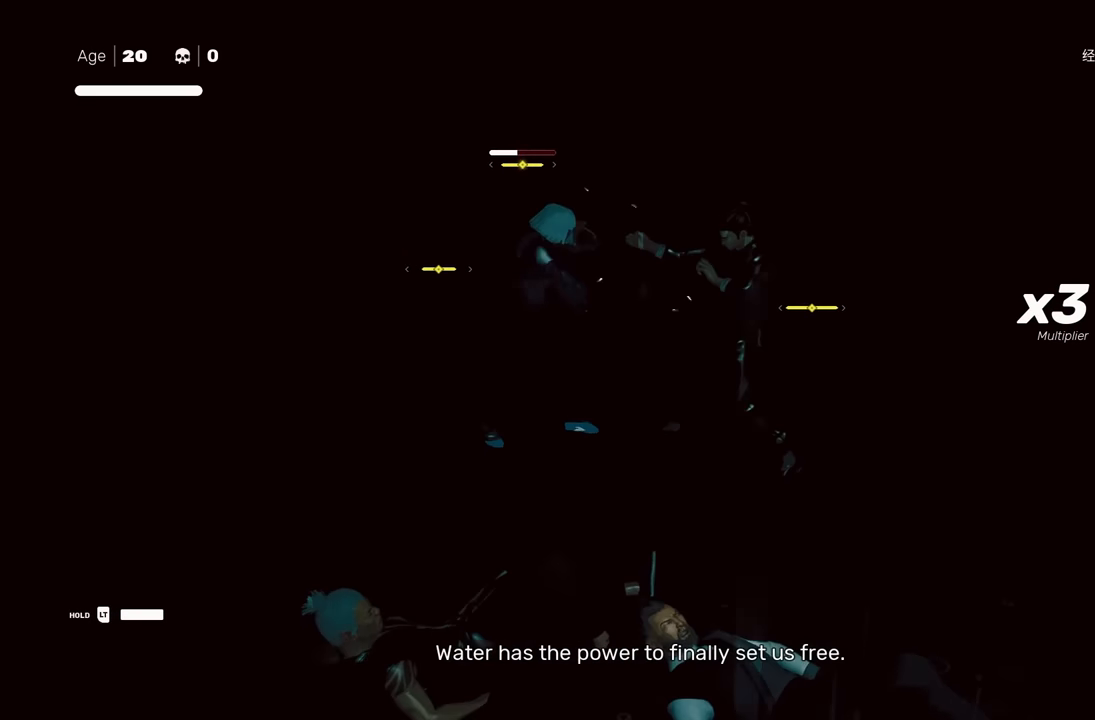
{"buttons": ["L1"], "left_stick": "center", "right_stick": "center", "events": [[83, "Y", "up"], [350, "L1", "down"]]}
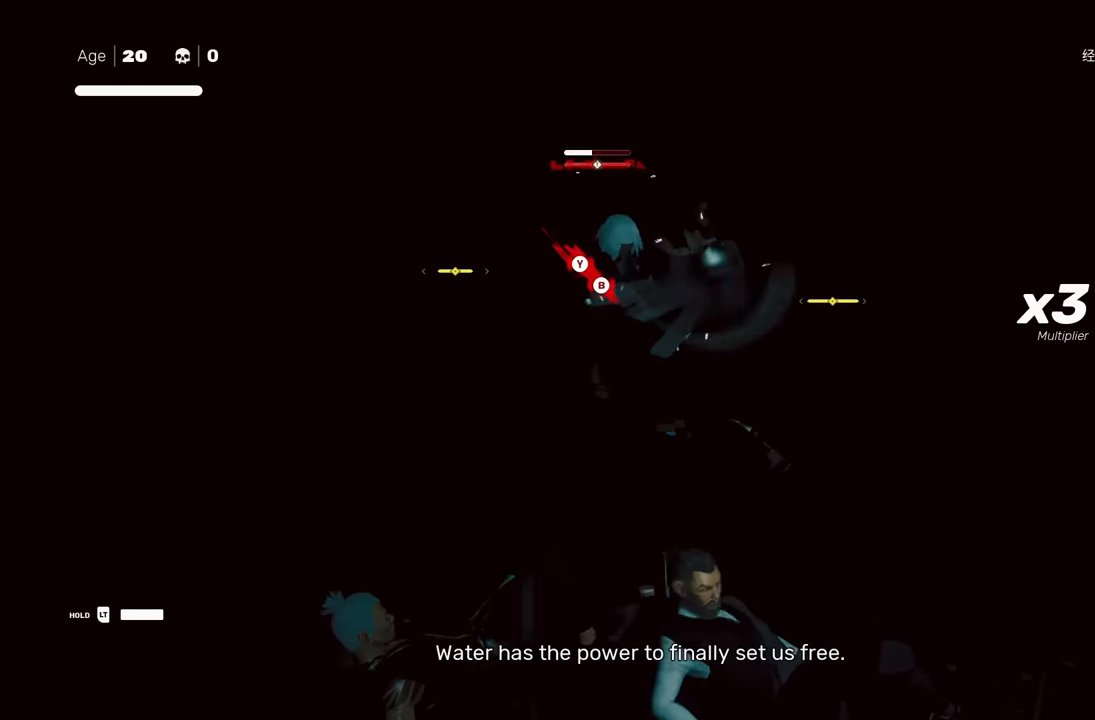
{"buttons": ["A", "X"], "left_stick": "down", "right_stick": "center", "events": [[83, "L1", "up"], [300, "left_stick", "down"], [367, "A", "down"], [400, "X", "down"]]}
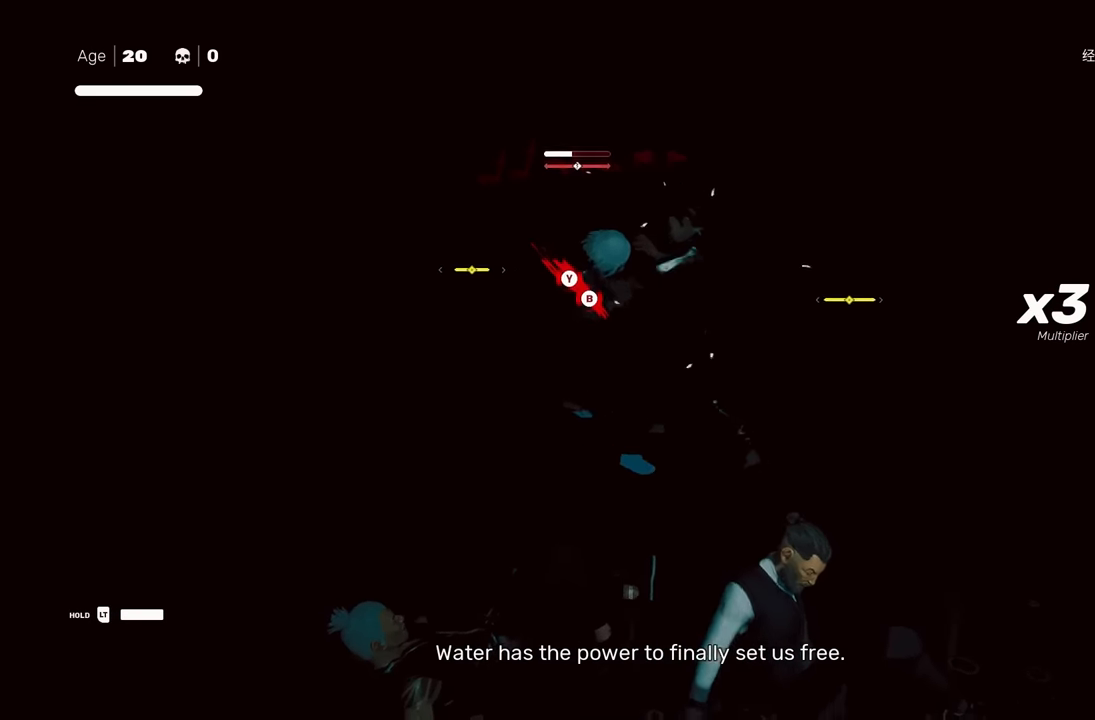
{"buttons": ["R2"], "left_stick": "down", "right_stick": "center", "events": [[100, "A", "up"], [117, "X", "up"], [117, "left_stick", "down-right"], [400, "left_stick", "down"], [500, "R2", "down"]]}
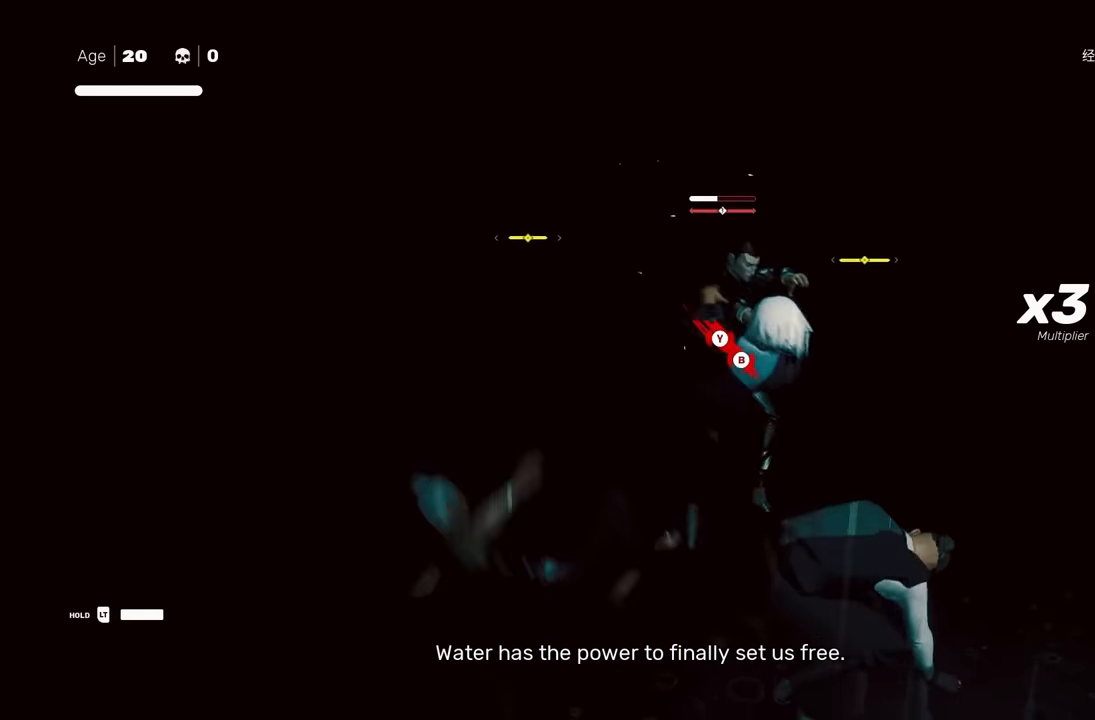
{"buttons": ["R2"], "left_stick": "down-right", "right_stick": "center", "events": [[200, "left_stick", "down-right"]]}
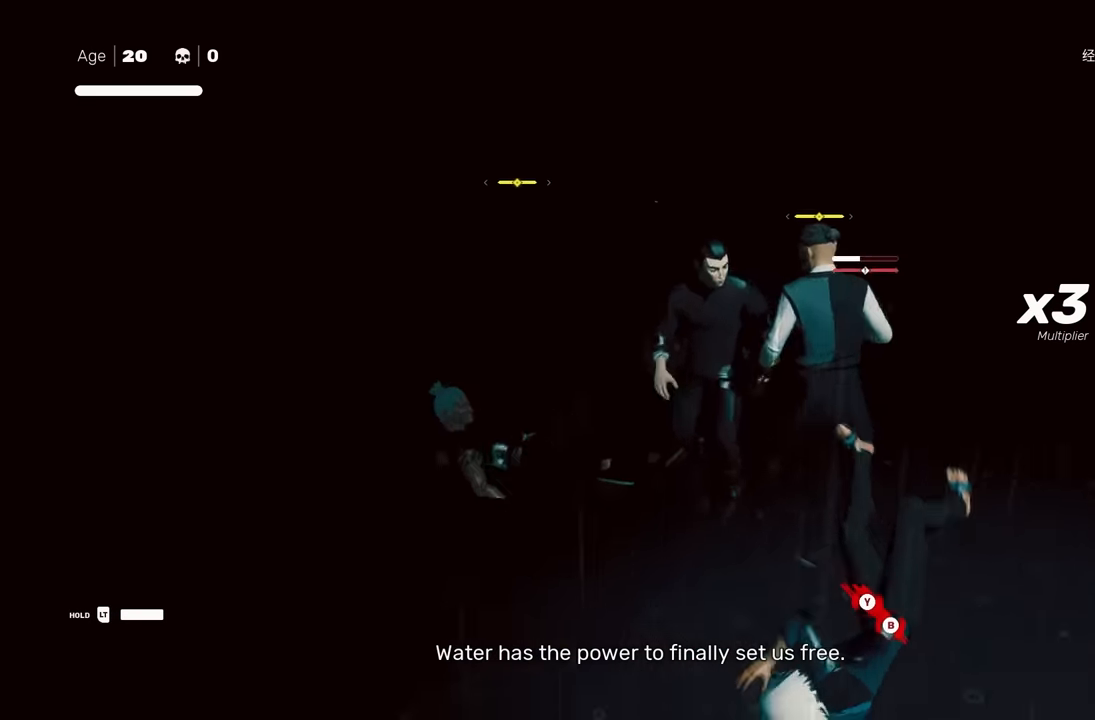
{"buttons": [], "left_stick": "center", "right_stick": "center", "events": [[33, "B", "down"], [50, "Y", "down"], [150, "left_stick", "center"], [233, "B", "up"], [233, "Y", "up"], [267, "R2", "up"]]}